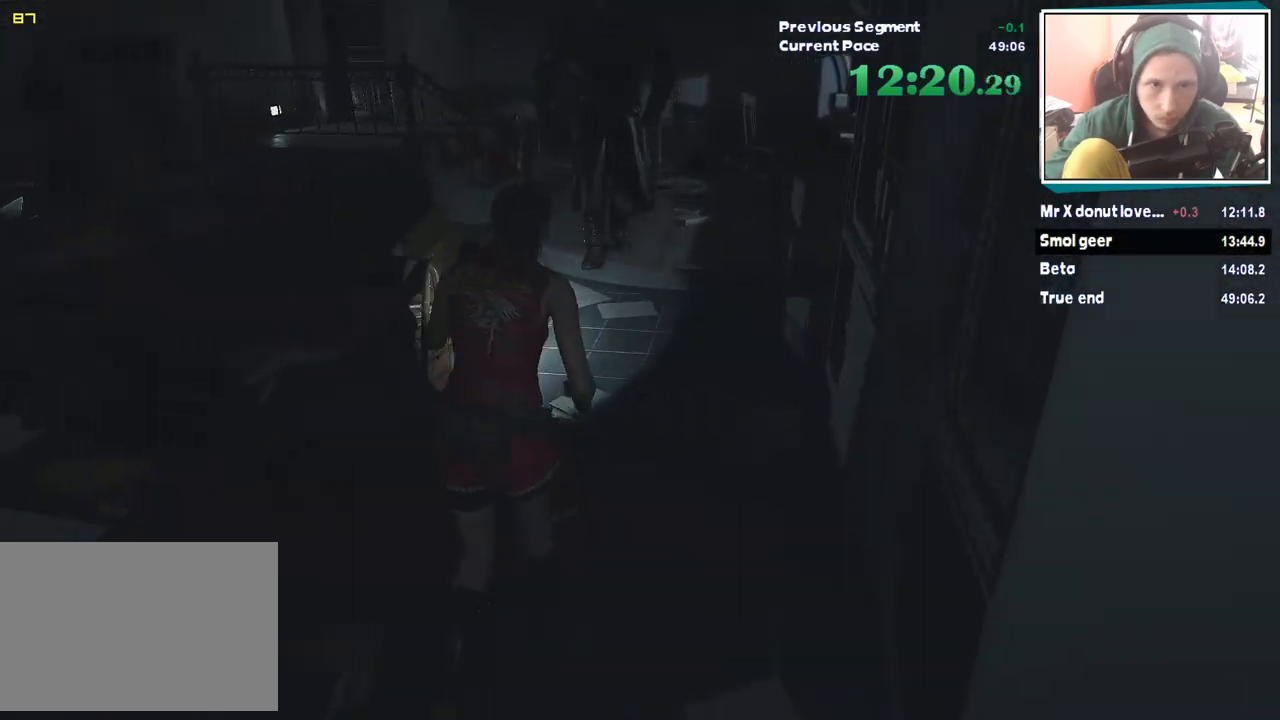
Gameplay with keyboard and mouse; each line is a JSON object with the keys and mouse buttons held at the frame after it. "events" lists presses ("down") and releases ("up") of "1", "2", "3", "4", "5", "a", "alt", "c", "ctrl", "d", "escape", "f", "q", "r", "s", "shift", "tab", "v", "w", "x", "z", "mouse_left" and "mouse_right" between this image and that frame as [ms after this image, input, new state], when the widget could be followed in between. "mouse_left", "mouse_right" = the "left", "right" buttons of the "mouse" list. No other keys are recorded. Mouse movement is not recorded. Not read: e.
{"keys": ["s", "shift"], "mouse": [], "events": [[337, "mouse_right", "down"], [337, "s", "down"], [387, "mouse_right", "up"], [387, "w", "up"]]}
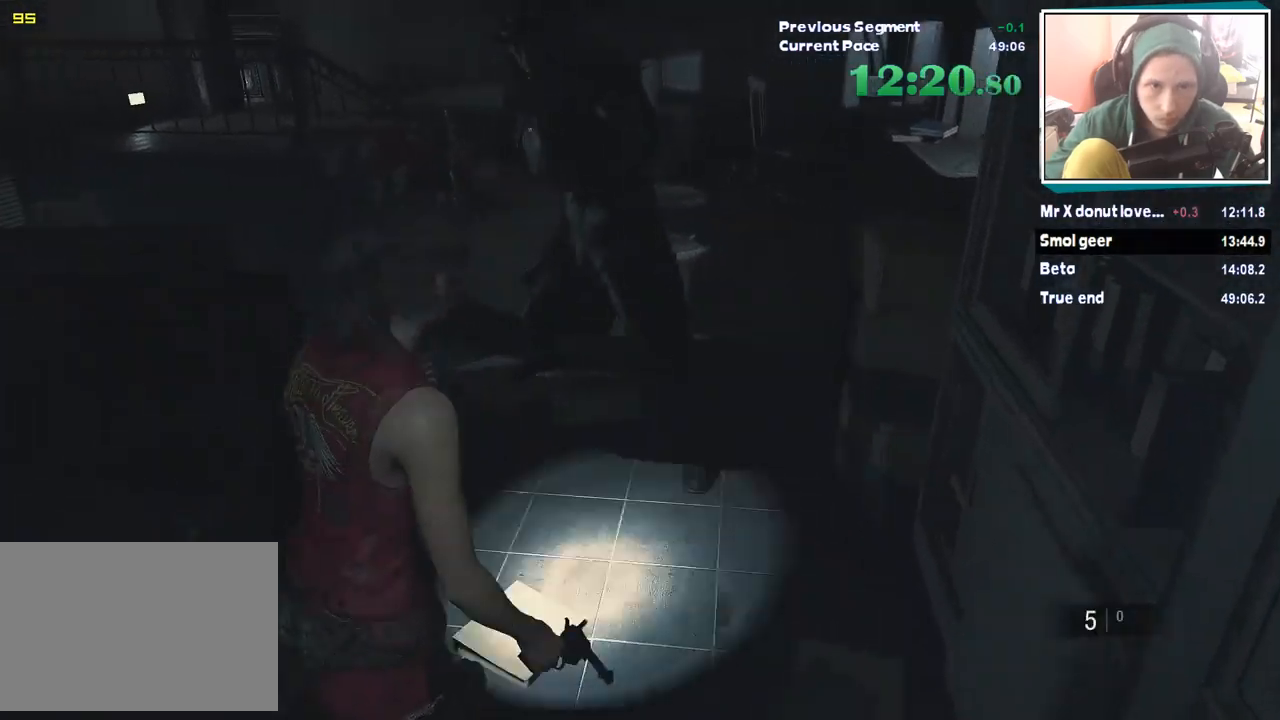
{"keys": ["shift", "w"], "mouse": [], "events": [[101, "w", "down"], [151, "mouse_right", "down"], [151, "s", "up"], [185, "mouse_right", "up"]]}
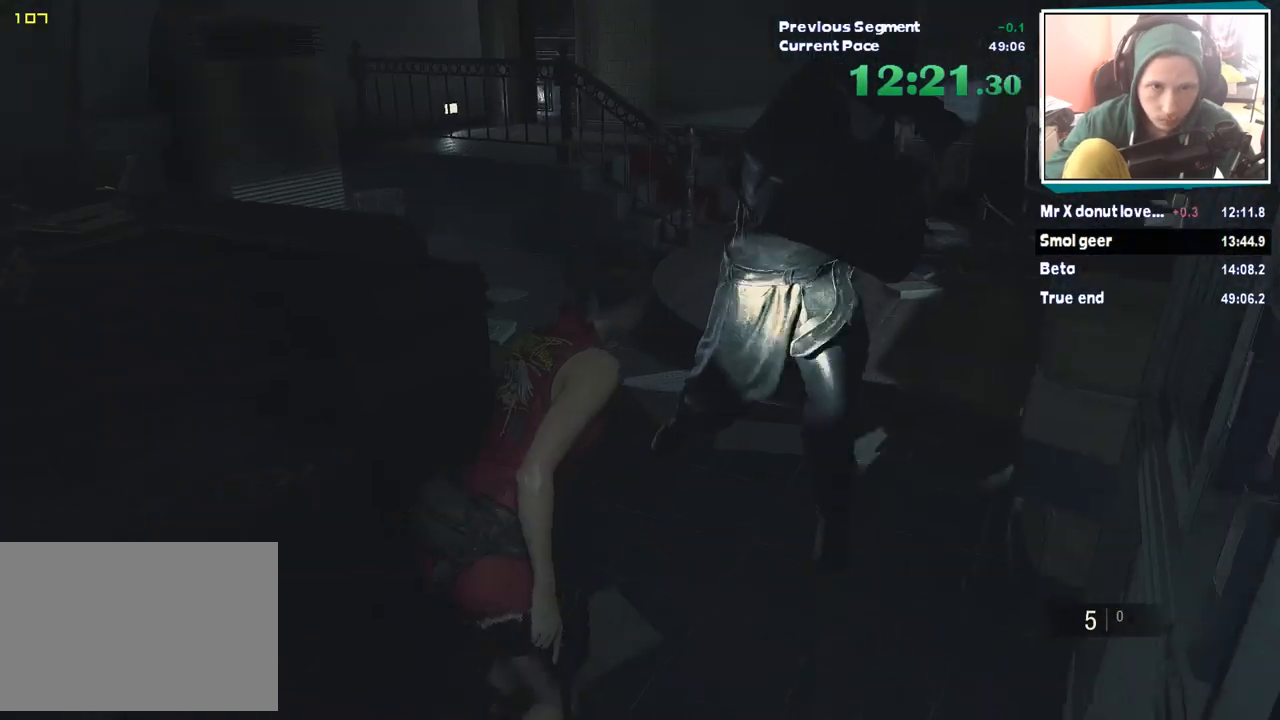
{"keys": ["shift", "w"], "mouse": [], "events": [[67, "a", "down"], [303, "a", "up"]]}
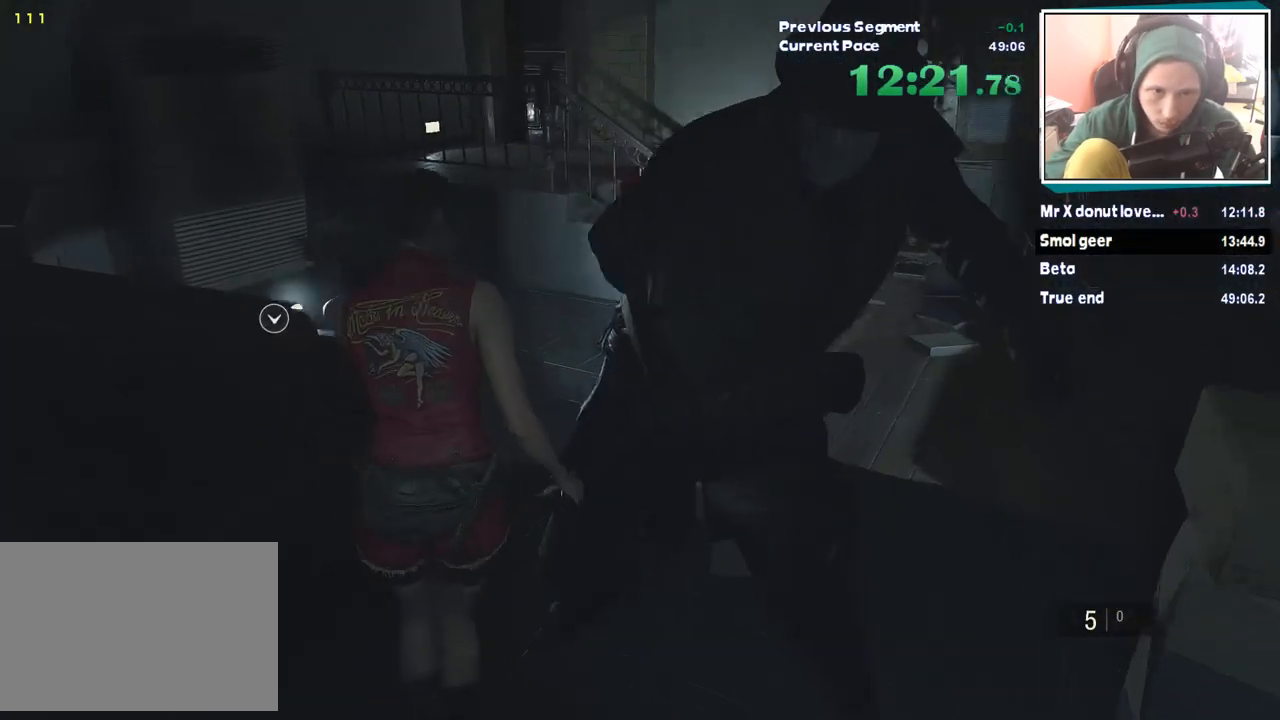
{"keys": ["shift", "w"], "mouse": [], "events": []}
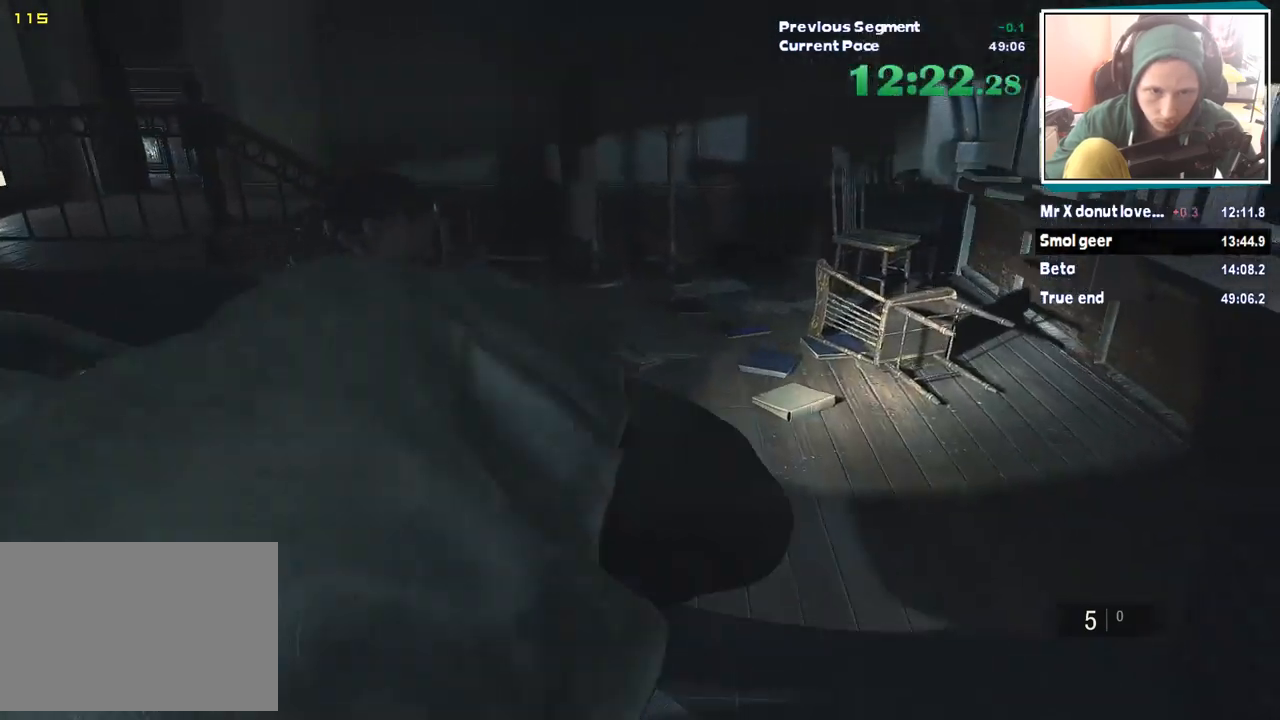
{"keys": ["shift", "w"], "mouse": [], "events": []}
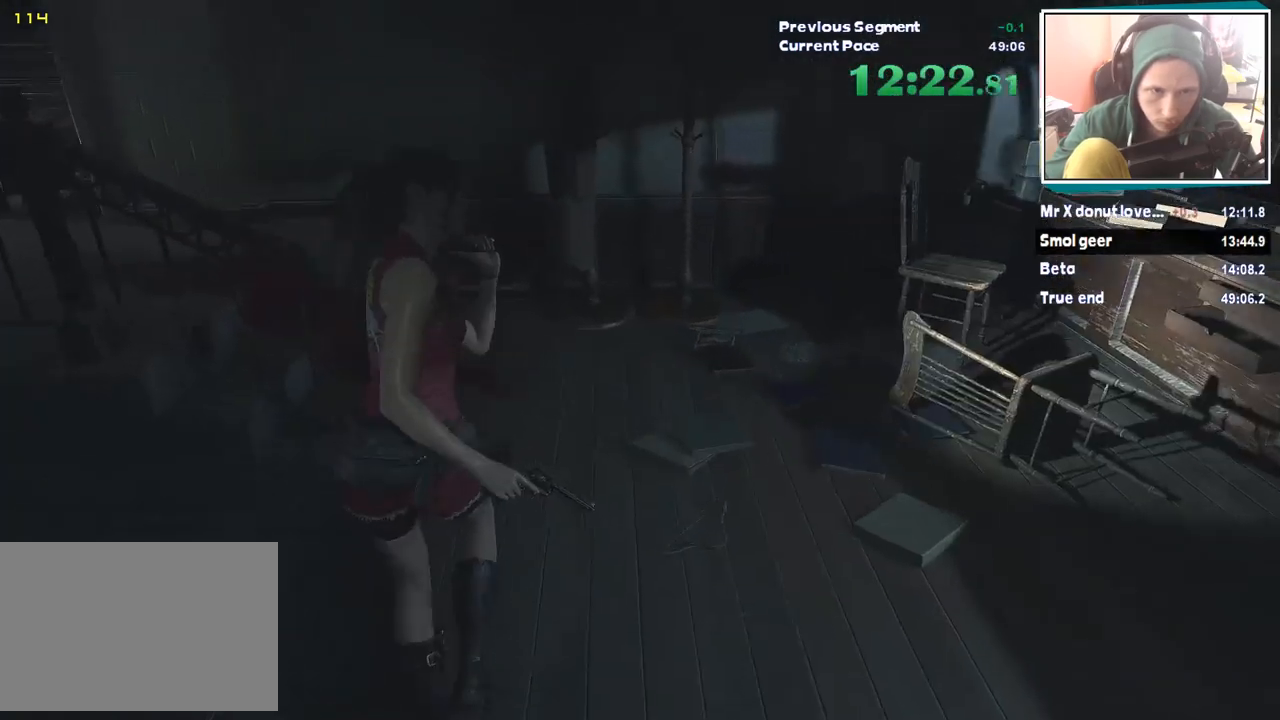
{"keys": ["shift"], "mouse": [], "events": [[488, "w", "up"]]}
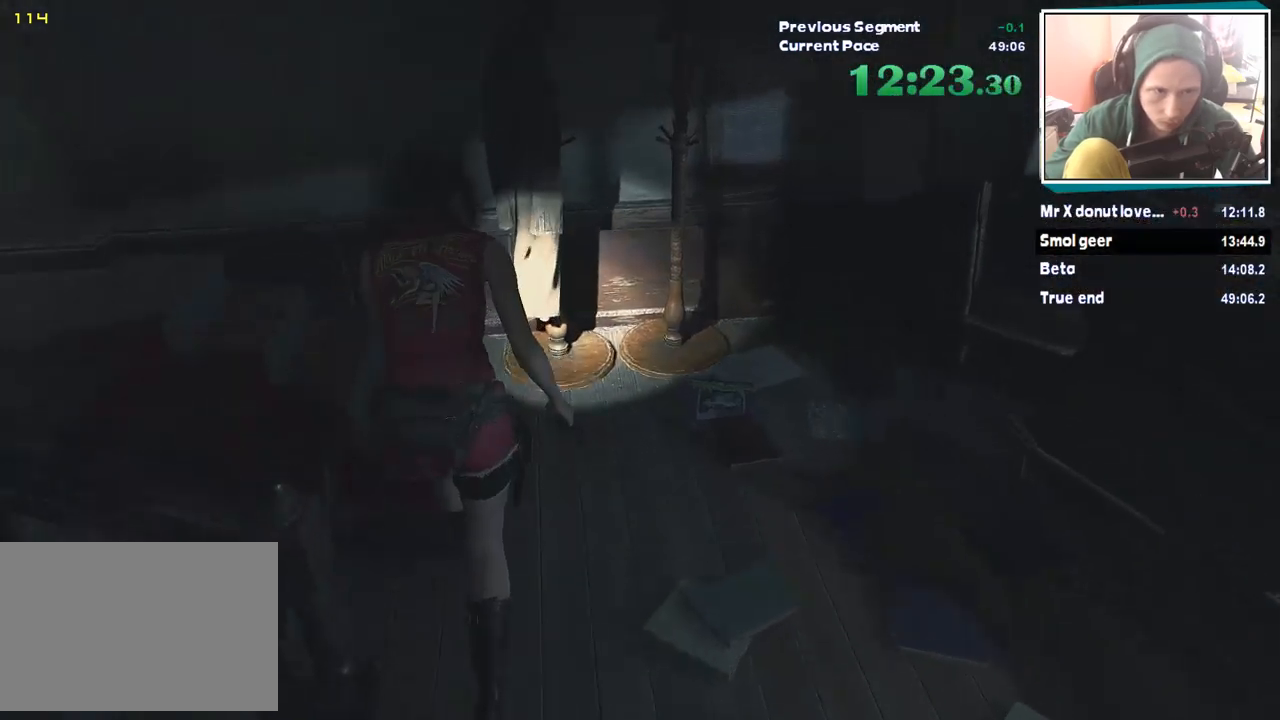
{"keys": ["shift", "w"], "mouse": ["right"], "events": [[33, "a", "down"], [33, "mouse_right", "down"], [84, "mouse_right", "up"], [134, "w", "down"], [269, "a", "up"], [454, "mouse_right", "down"]]}
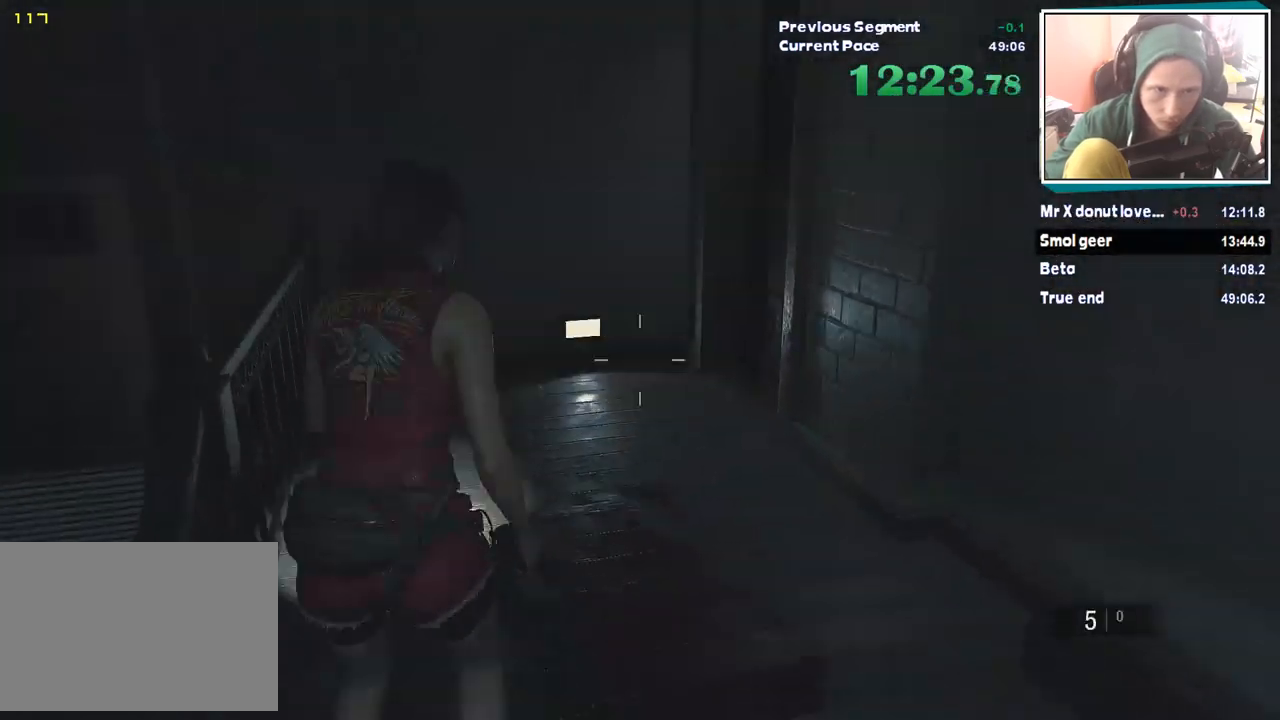
{"keys": ["shift", "w"], "mouse": [], "events": [[17, "mouse_right", "up"]]}
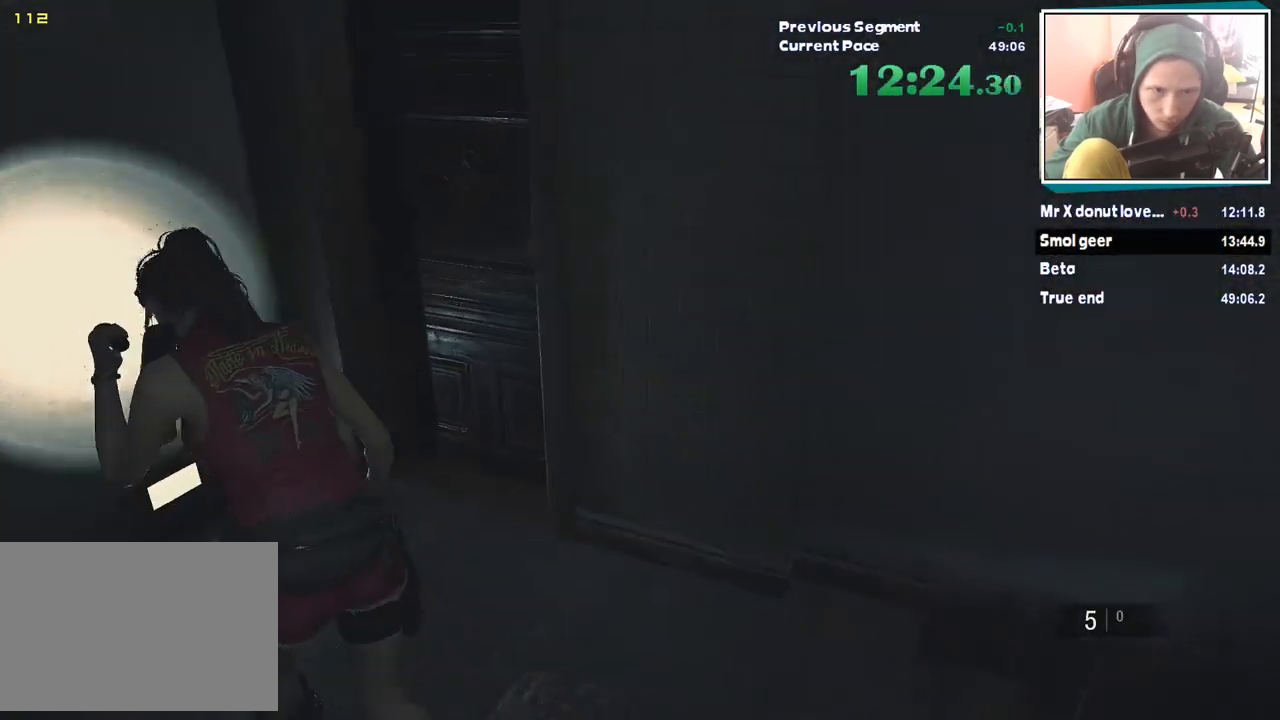
{"keys": ["shift", "w"], "mouse": []}
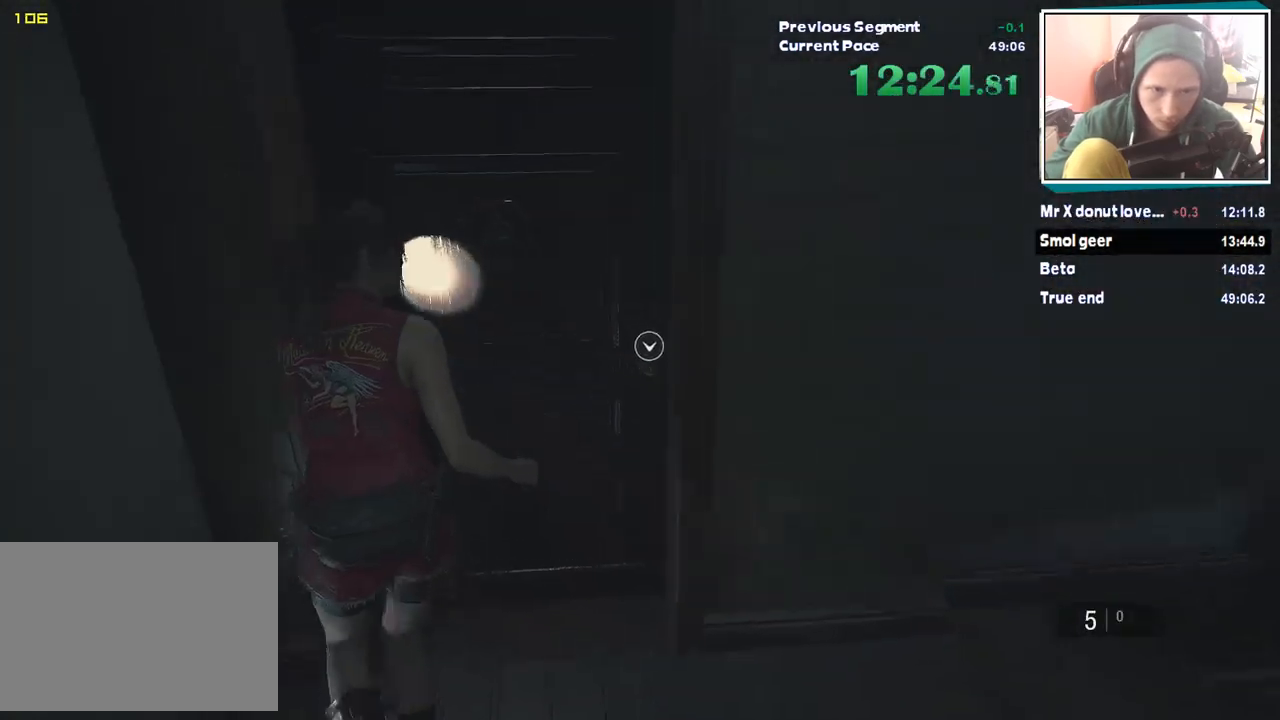
{"keys": ["shift", "w"], "mouse": [], "events": []}
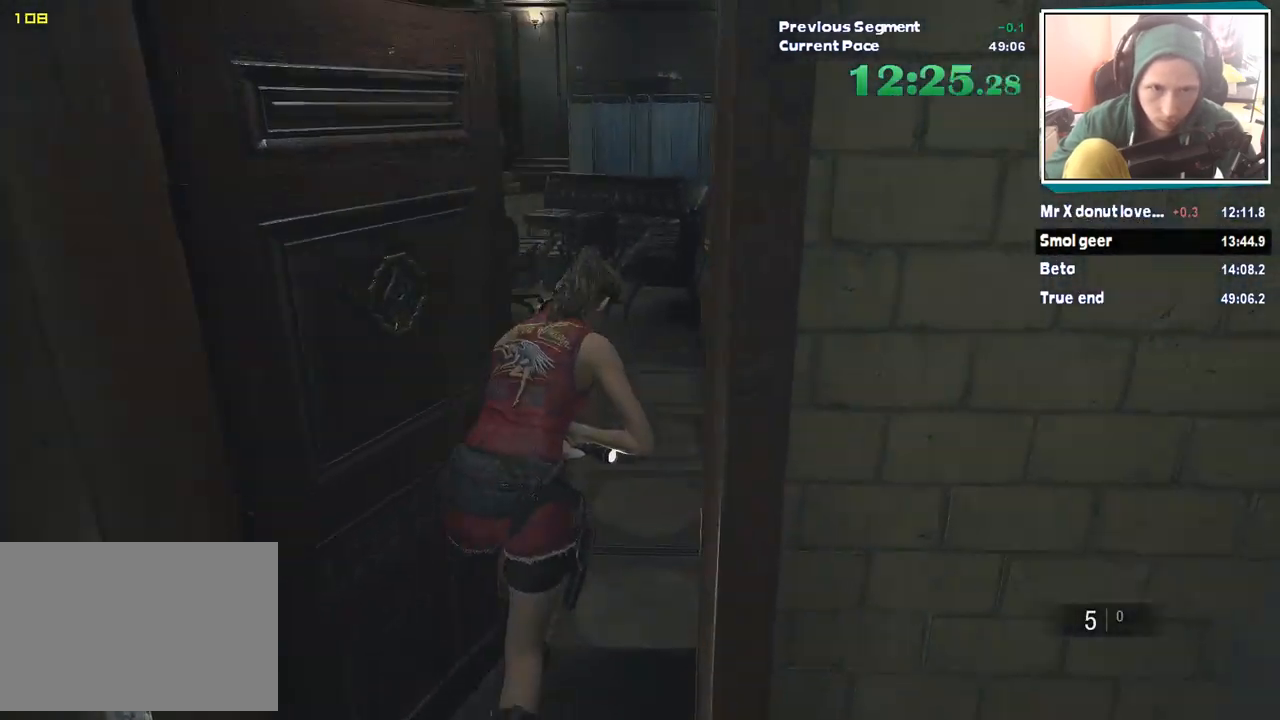
{"keys": ["shift", "w"], "mouse": [], "events": [[202, "a", "down"], [252, "w", "up"], [303, "mouse_right", "down"], [353, "mouse_right", "up"], [387, "w", "down"], [438, "a", "up"]]}
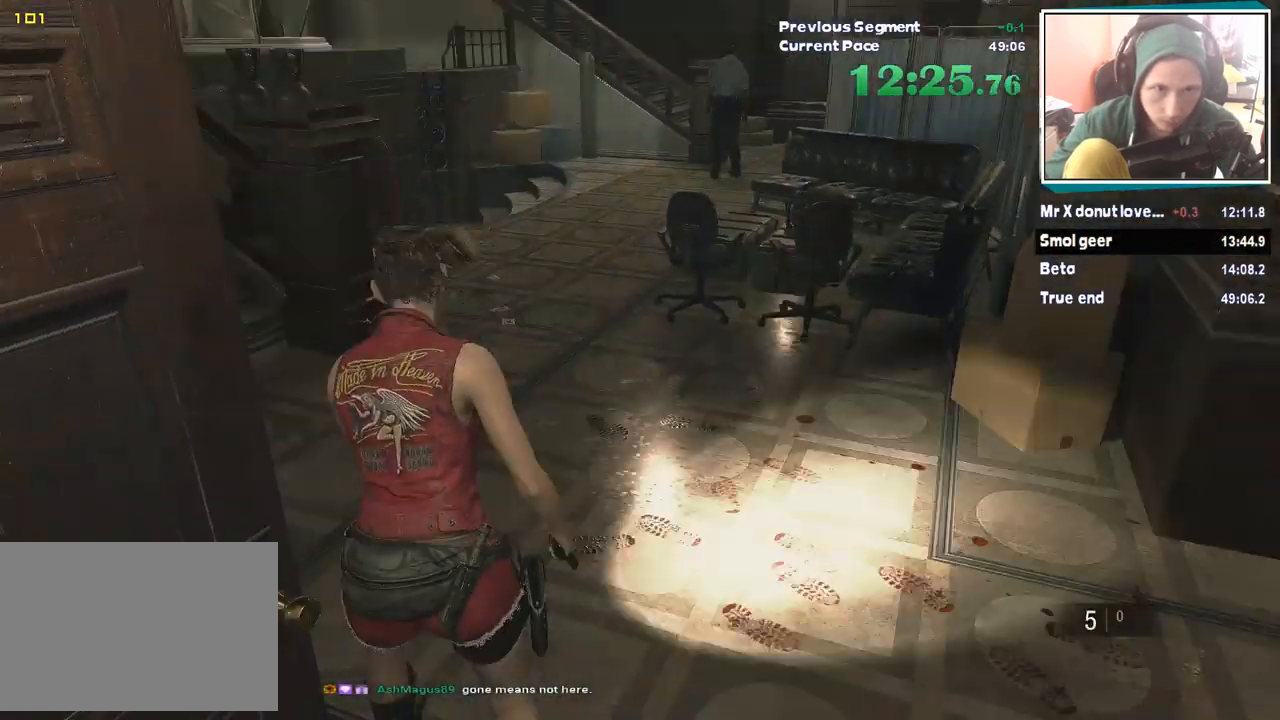
{"keys": ["shift", "w"], "mouse": [], "events": []}
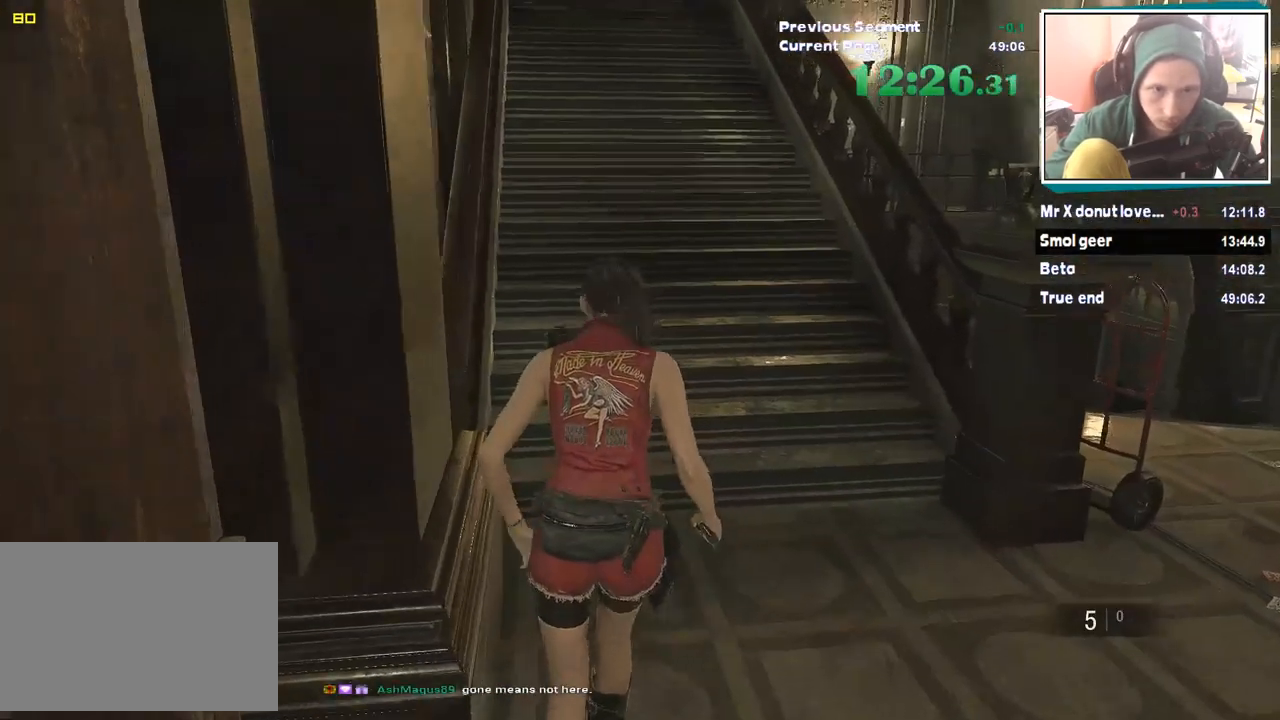
{"keys": ["shift", "w"], "mouse": [], "events": []}
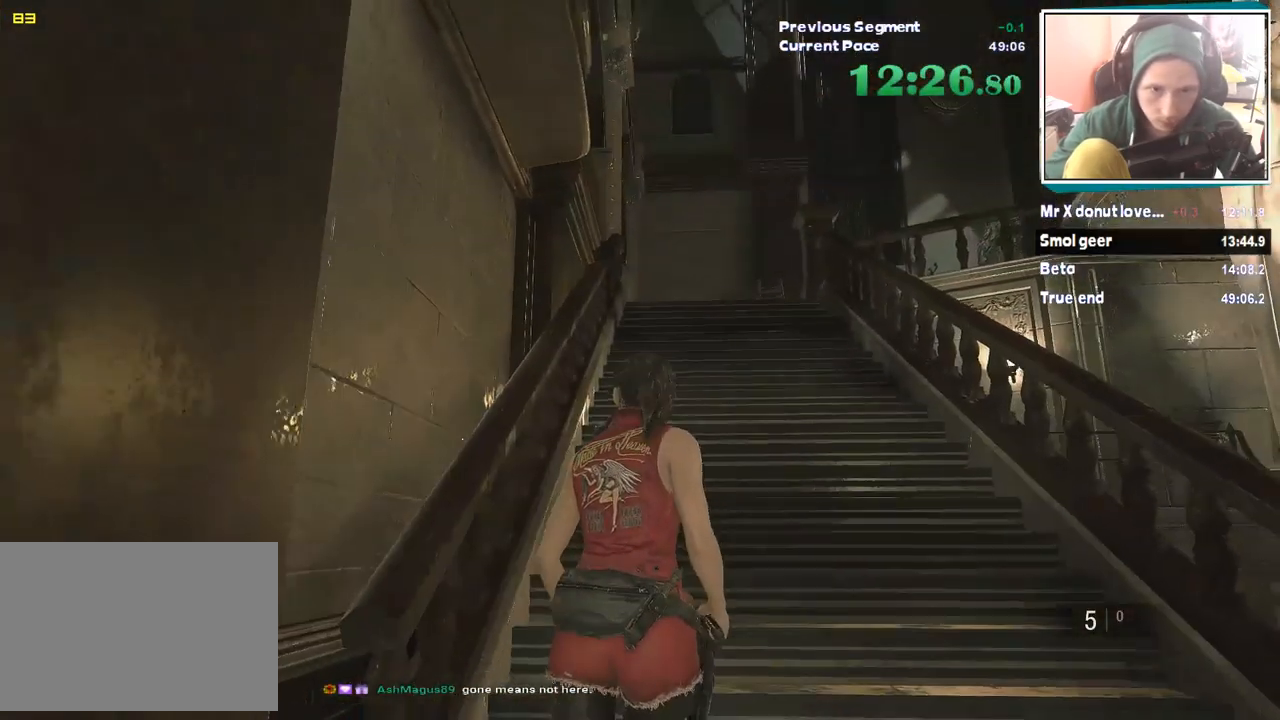
{"keys": ["shift", "w"], "mouse": [], "events": [[118, "mouse_right", "down"], [168, "mouse_right", "up"]]}
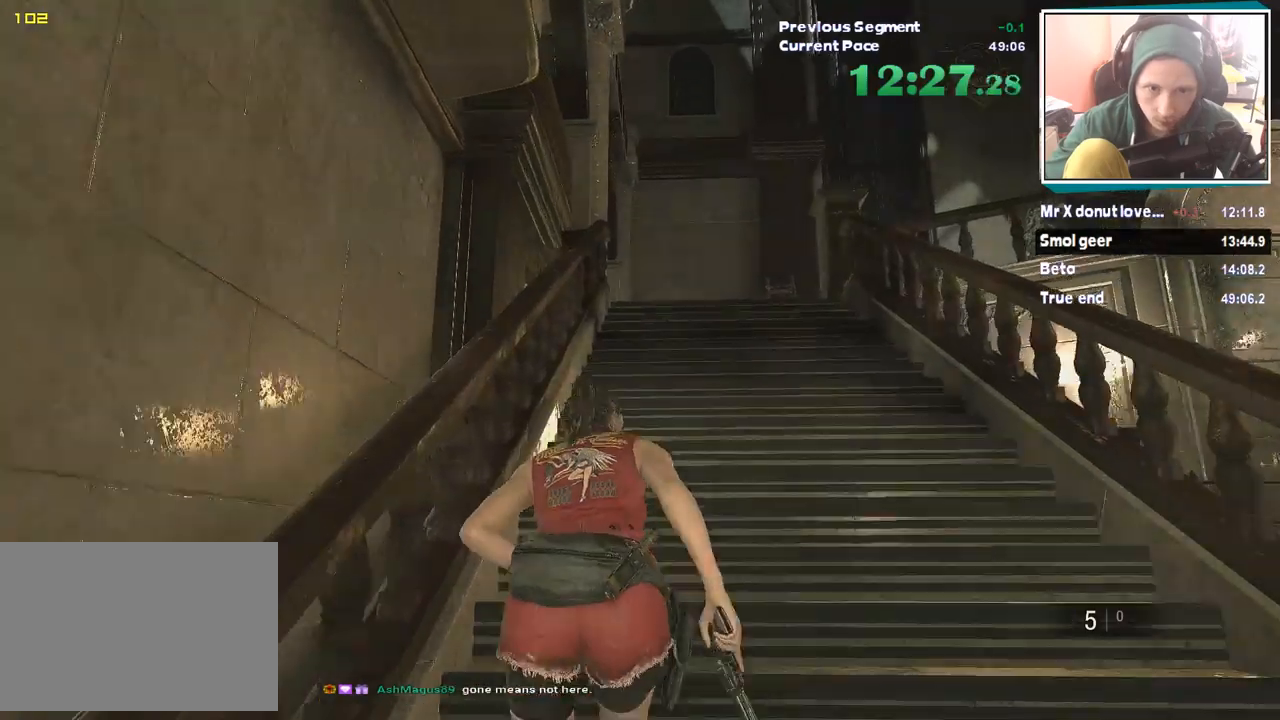
{"keys": ["shift", "w"], "mouse": [], "events": [[135, "mouse_right", "down"], [185, "mouse_right", "up"]]}
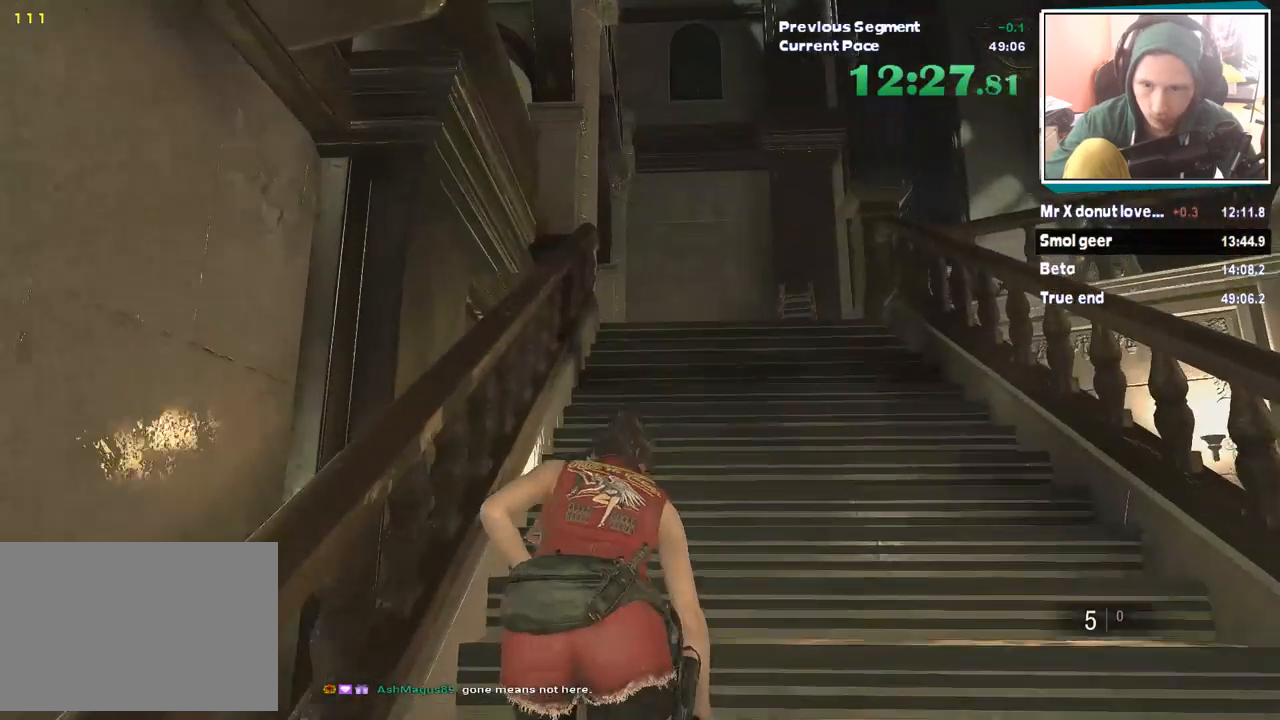
{"keys": ["shift", "w"], "mouse": [], "events": []}
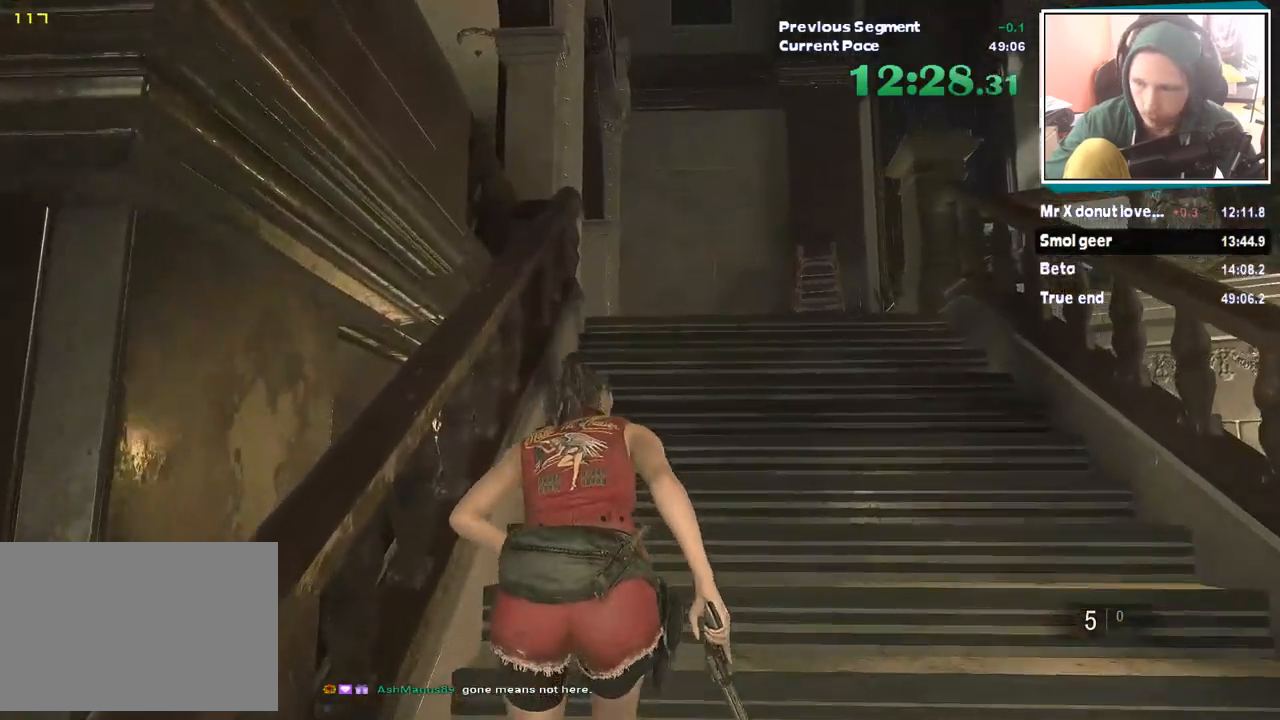
{"keys": ["shift", "w"], "mouse": [], "events": []}
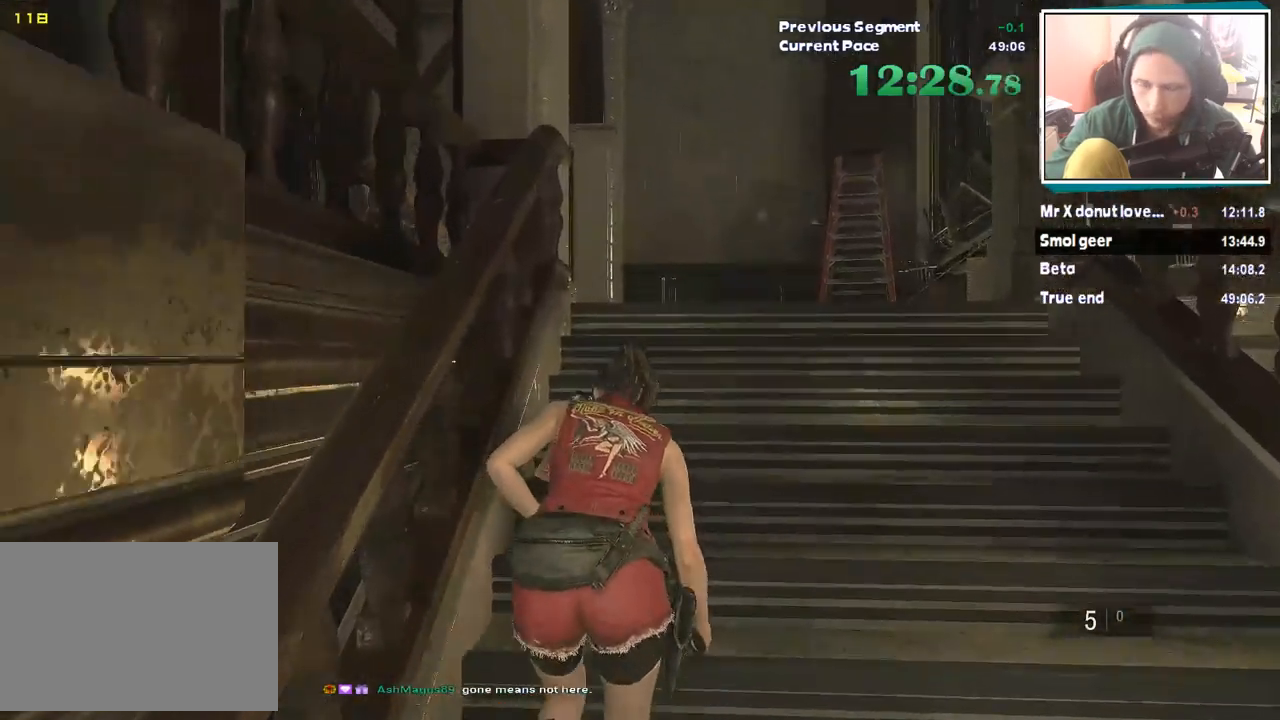
{"keys": ["shift", "w"], "mouse": [], "events": []}
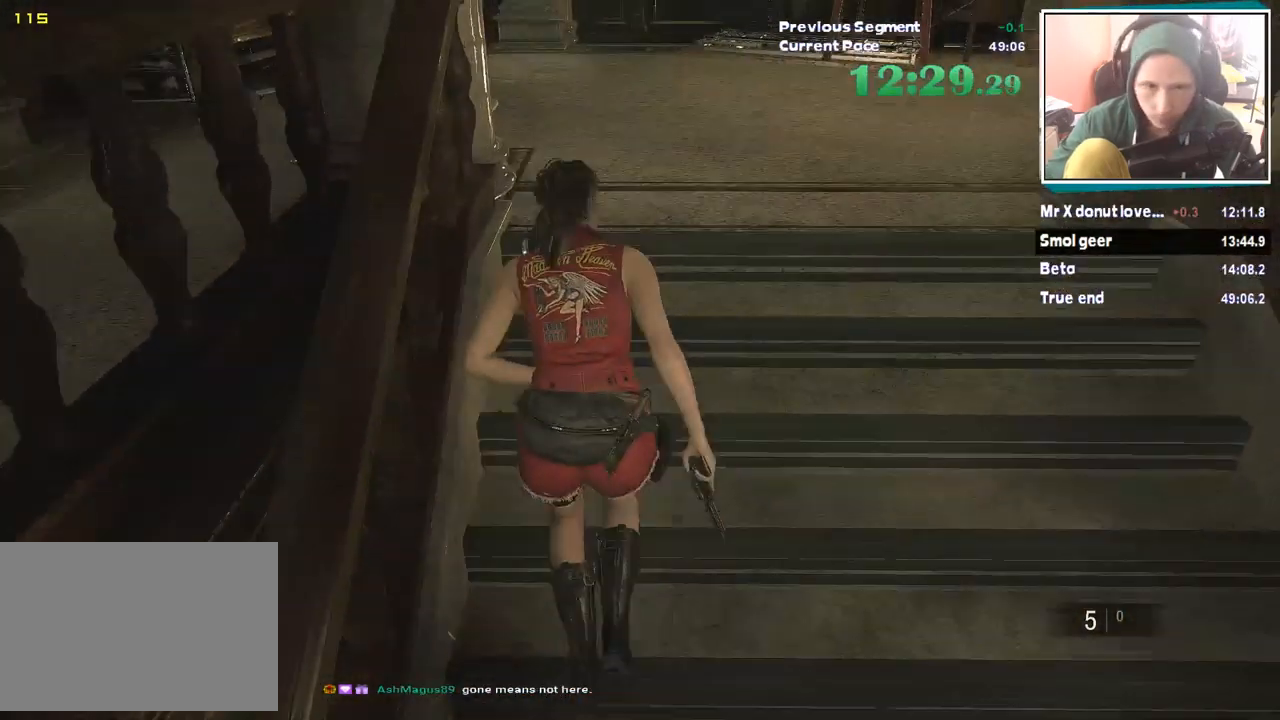
{"keys": ["shift", "w"], "mouse": [], "events": []}
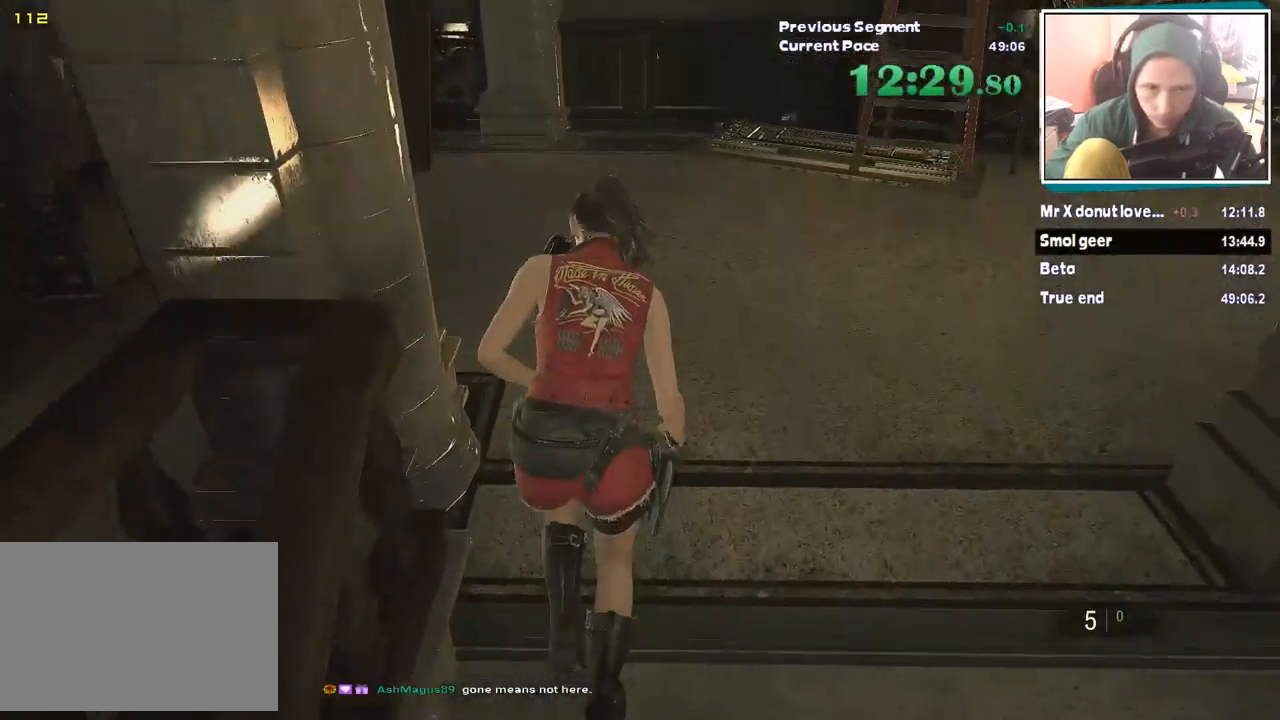
{"keys": ["shift", "w"], "mouse": [], "events": []}
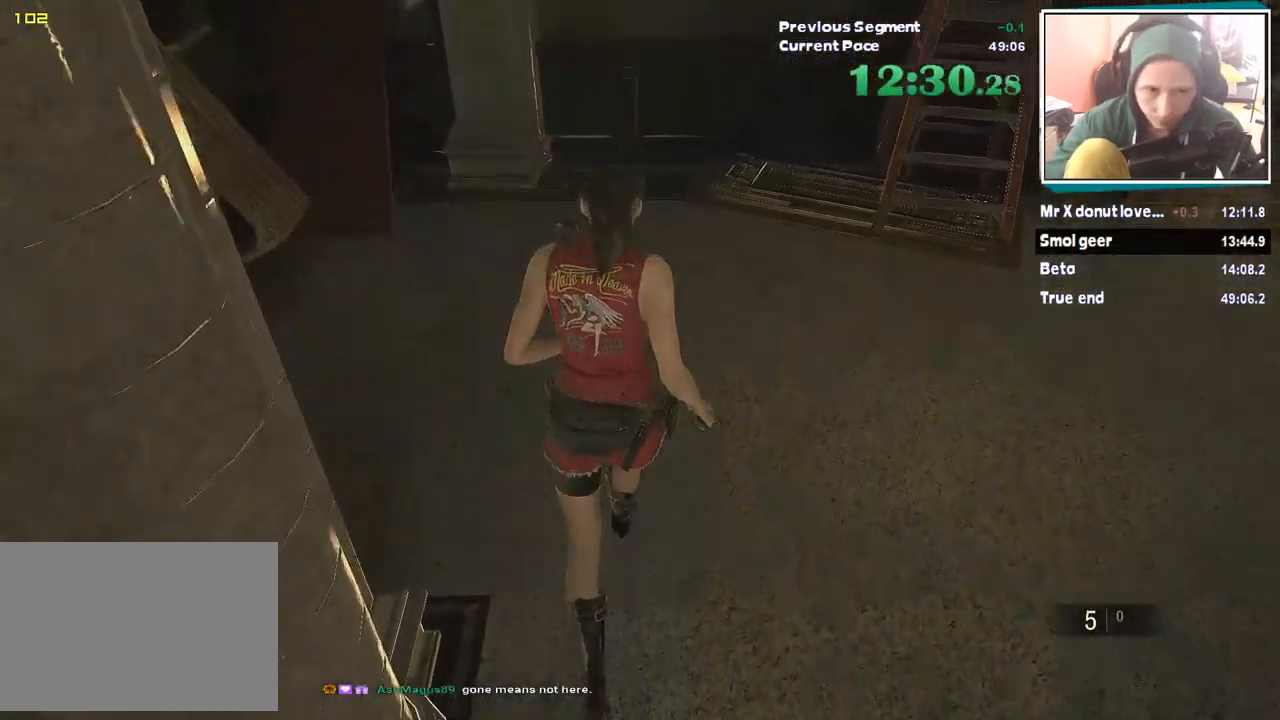
{"keys": ["shift", "w"], "mouse": [], "events": [[84, "w", "up"], [135, "a", "down"], [135, "mouse_right", "down"], [185, "mouse_right", "up"], [269, "w", "down"], [320, "a", "up"]]}
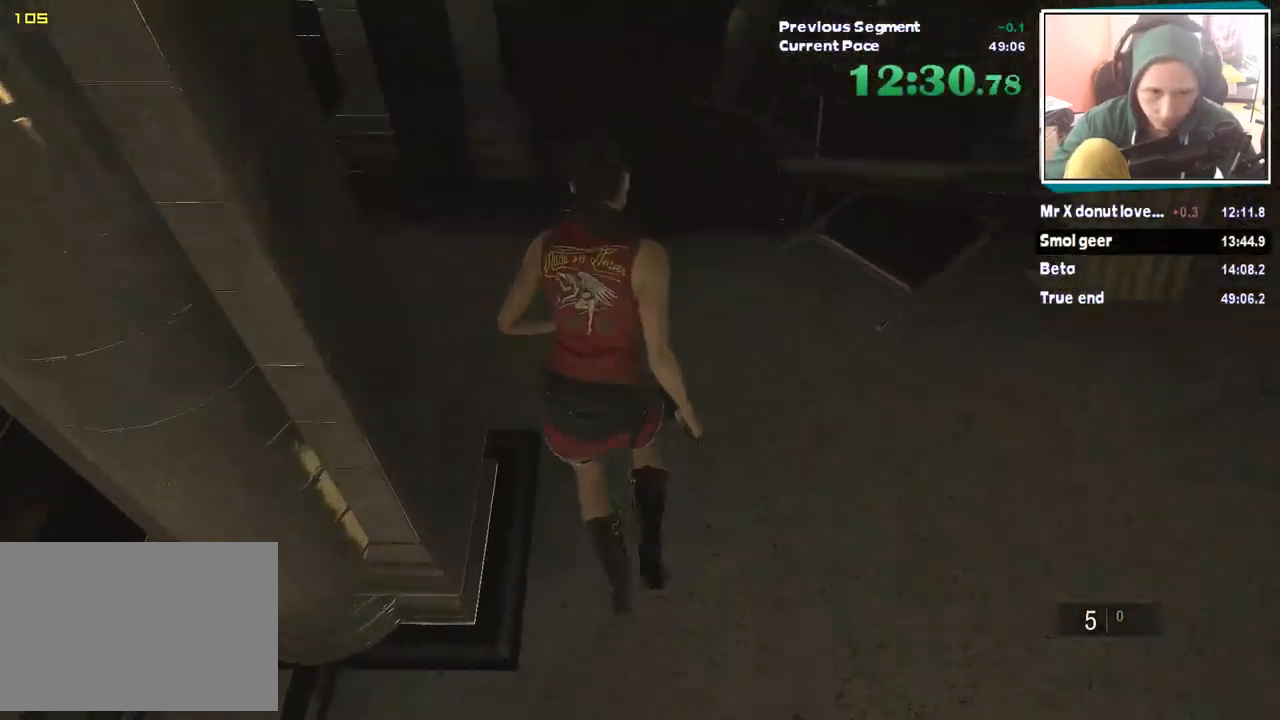
{"keys": ["shift", "w"], "mouse": [], "events": [[202, "w", "up"], [219, "a", "down"], [219, "mouse_right", "down"], [269, "mouse_right", "up"], [370, "w", "down"], [421, "a", "up"]]}
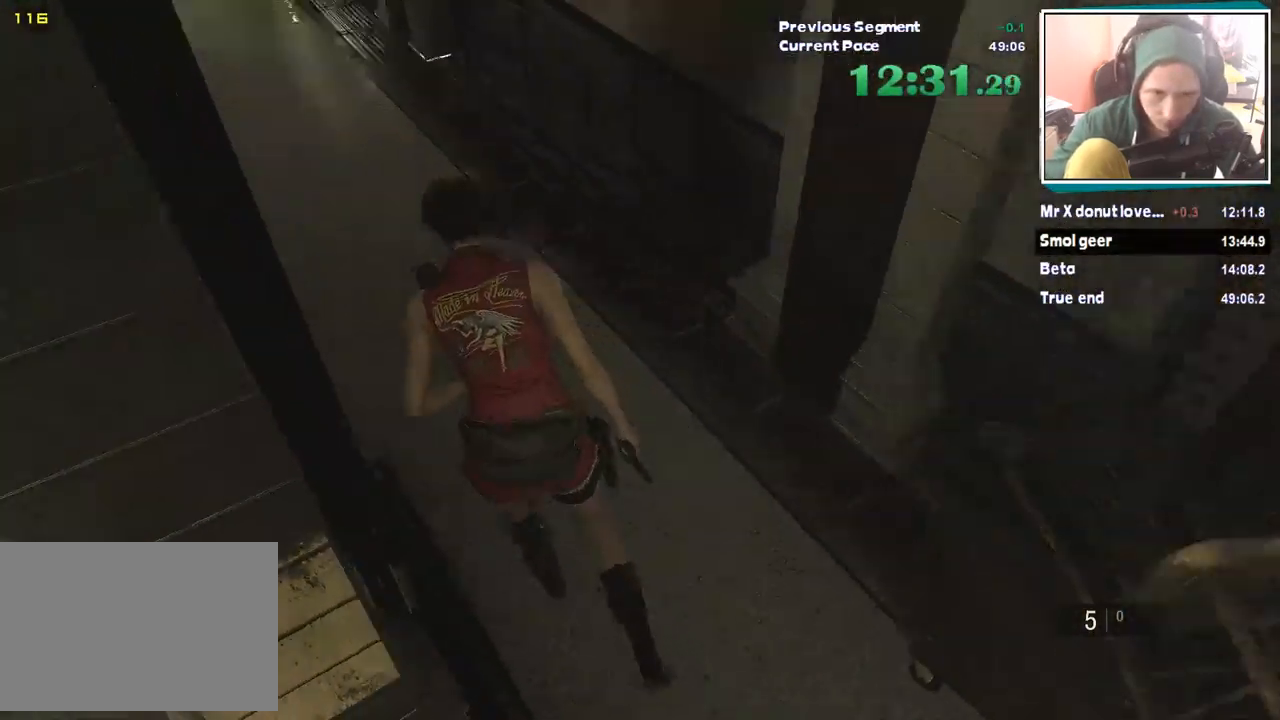
{"keys": ["shift", "w"], "mouse": [], "events": []}
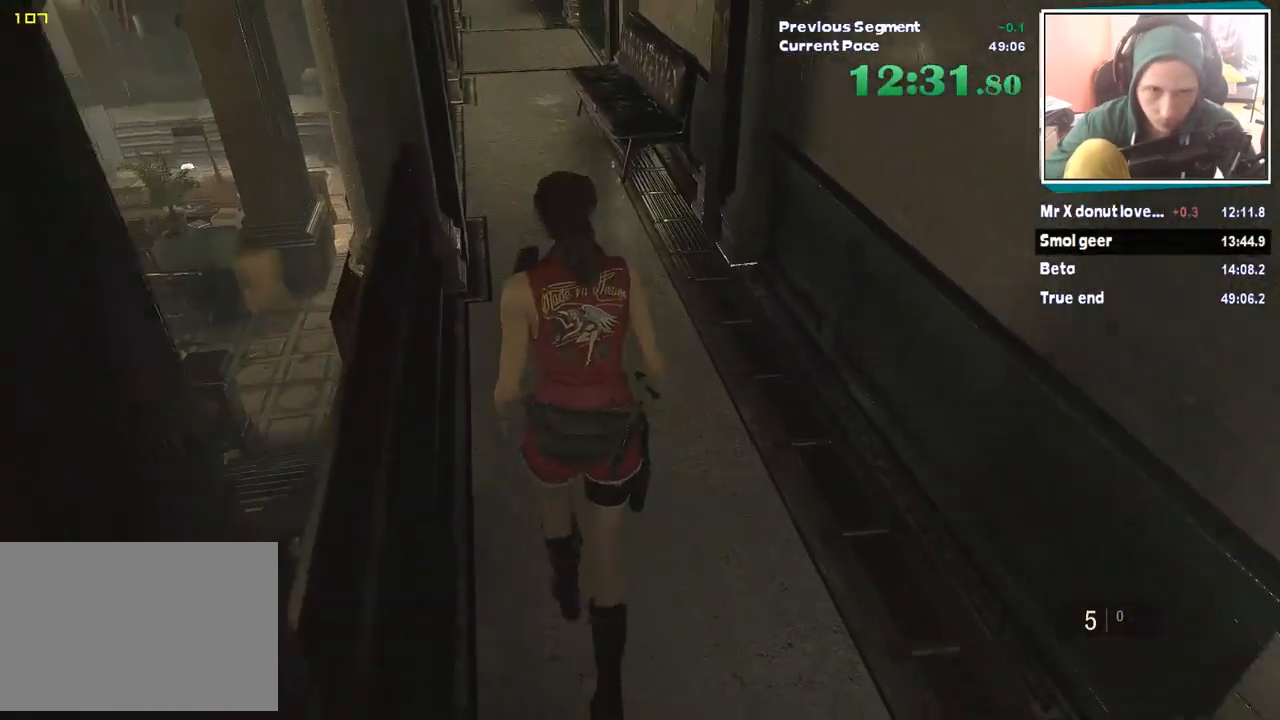
{"keys": ["shift", "w"], "mouse": [], "events": []}
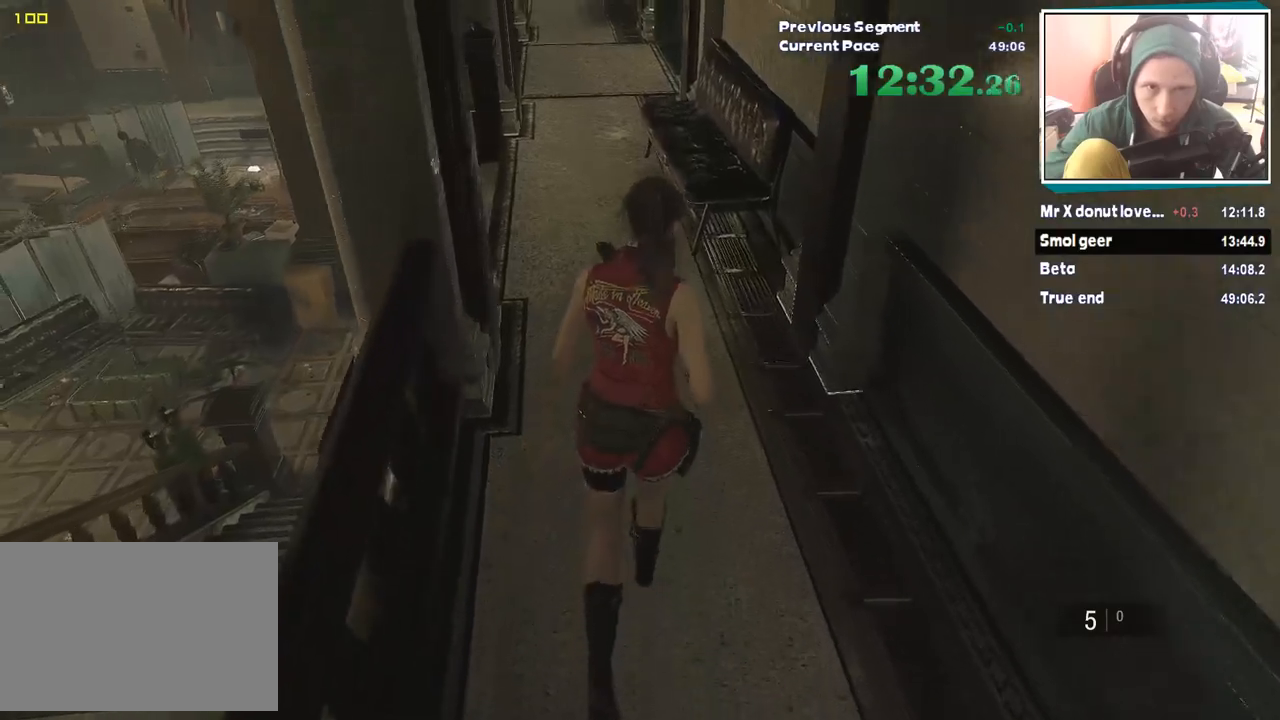
{"keys": ["shift", "w"], "mouse": [], "events": []}
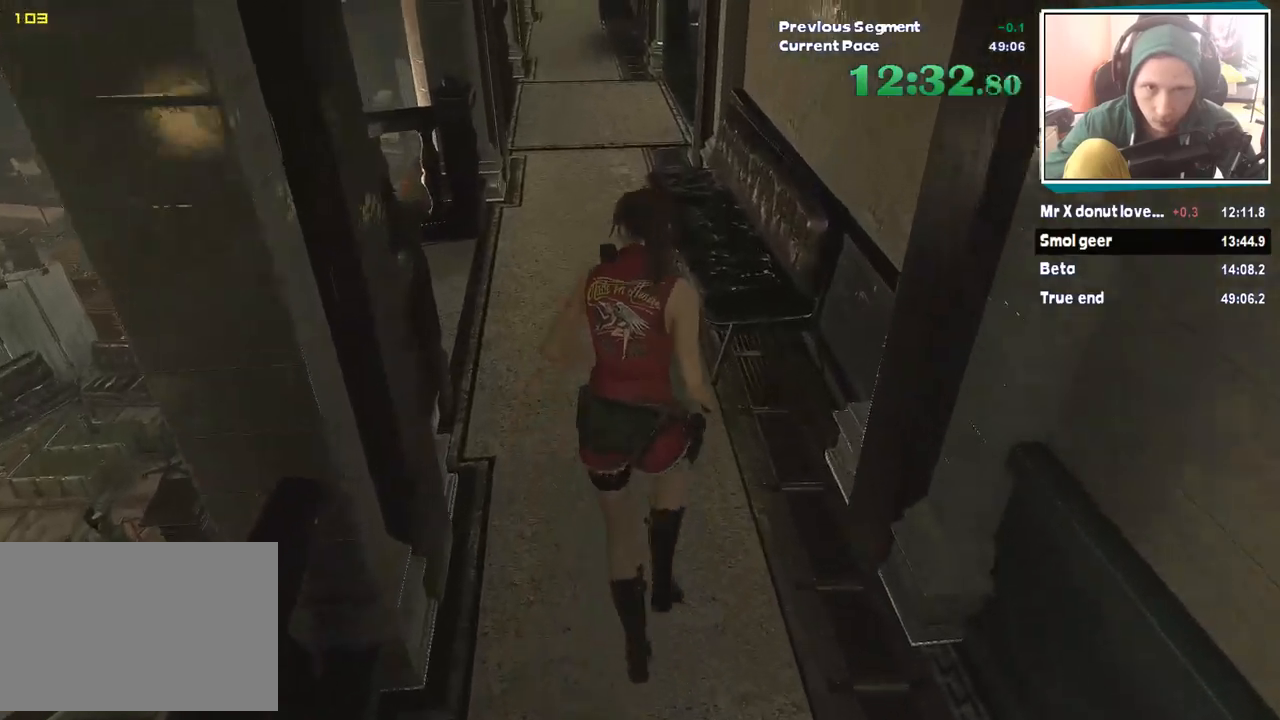
{"keys": ["shift", "w"], "mouse": [], "events": []}
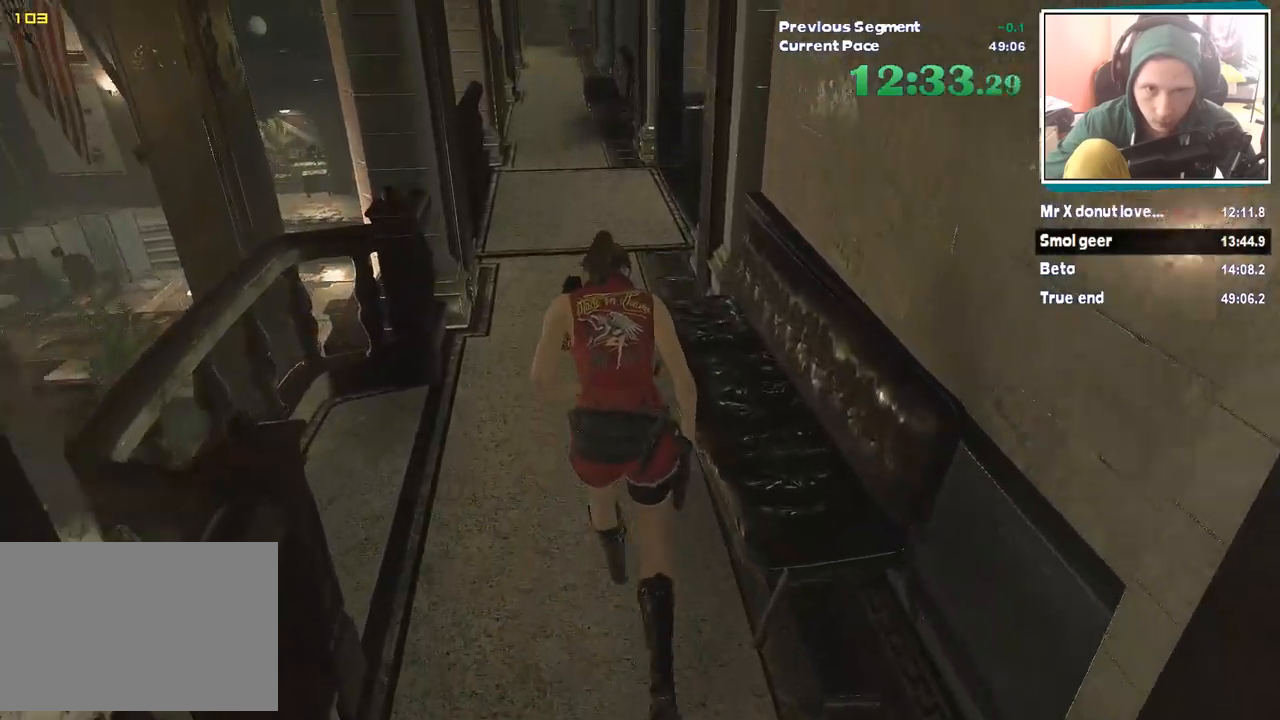
{"keys": ["shift", "w"], "mouse": [], "events": [[67, "mouse_right", "down"], [438, "mouse_right", "up"]]}
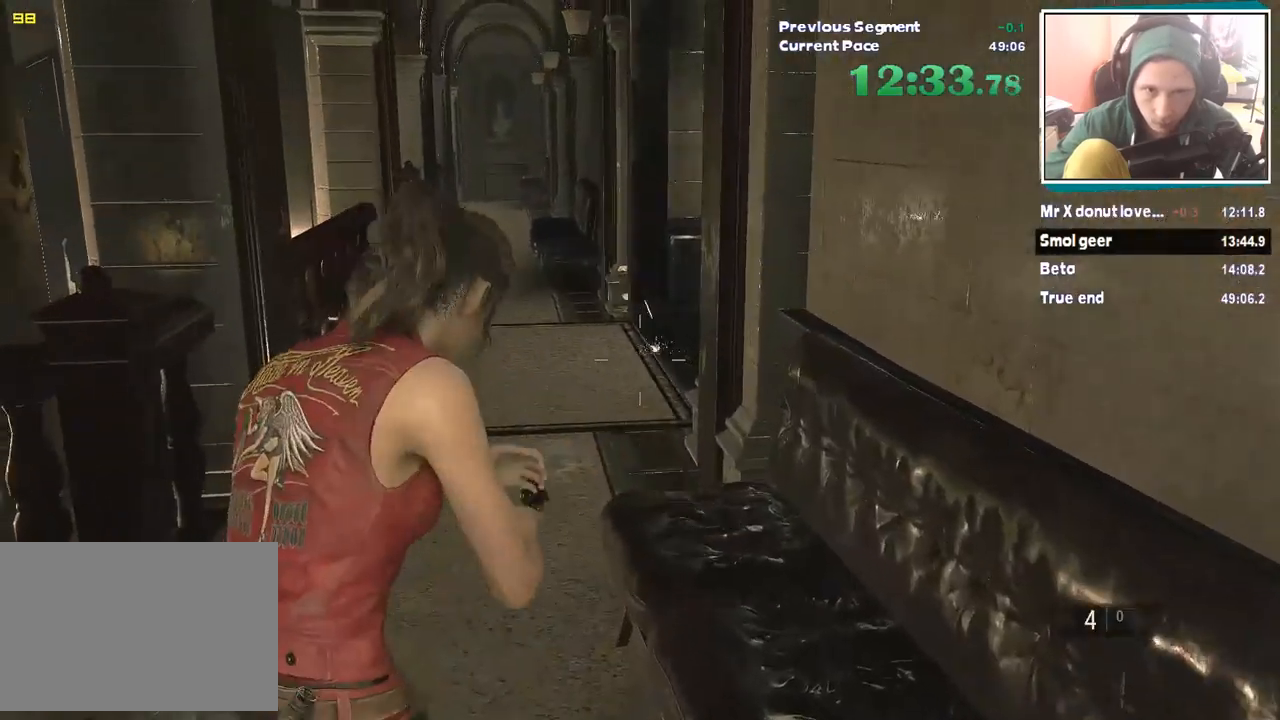
{"keys": ["shift", "w"], "mouse": [], "events": []}
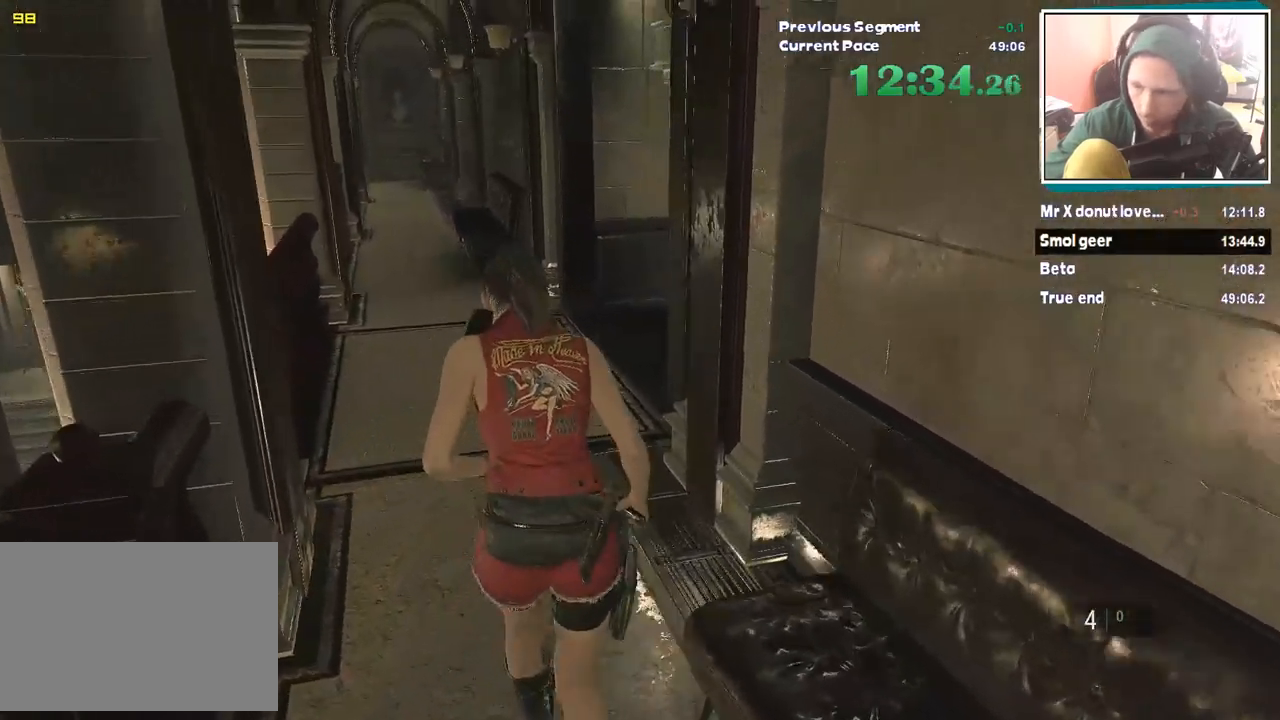
{"keys": ["shift", "w"], "mouse": [], "events": []}